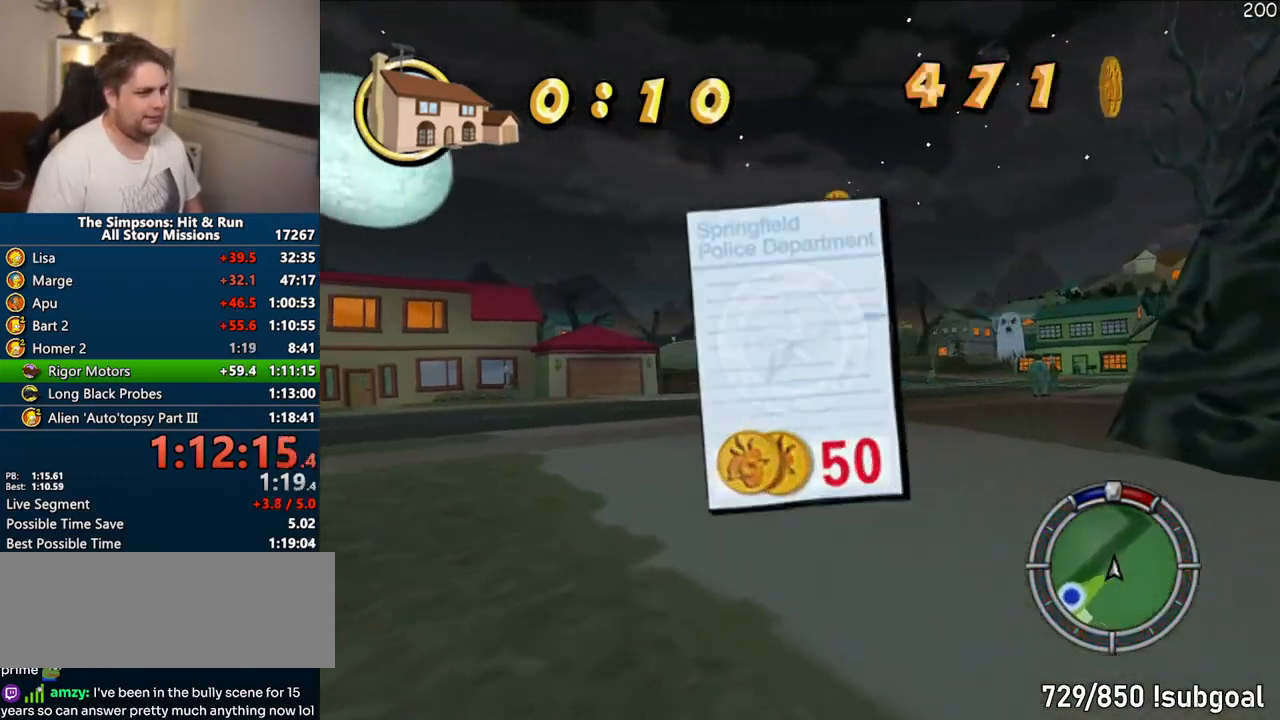
Gameplay with a controller (PlayStation layout); each line is a JSON object with the inputs held at the frame after it. "events" lists button and stick changes between this image and that frame as [ms after this image, input, new state], when the widget could be followed in between. Not read: L3 R3.
{"buttons": ["CROSS"], "left_stick": "left", "right_stick": "center", "events": []}
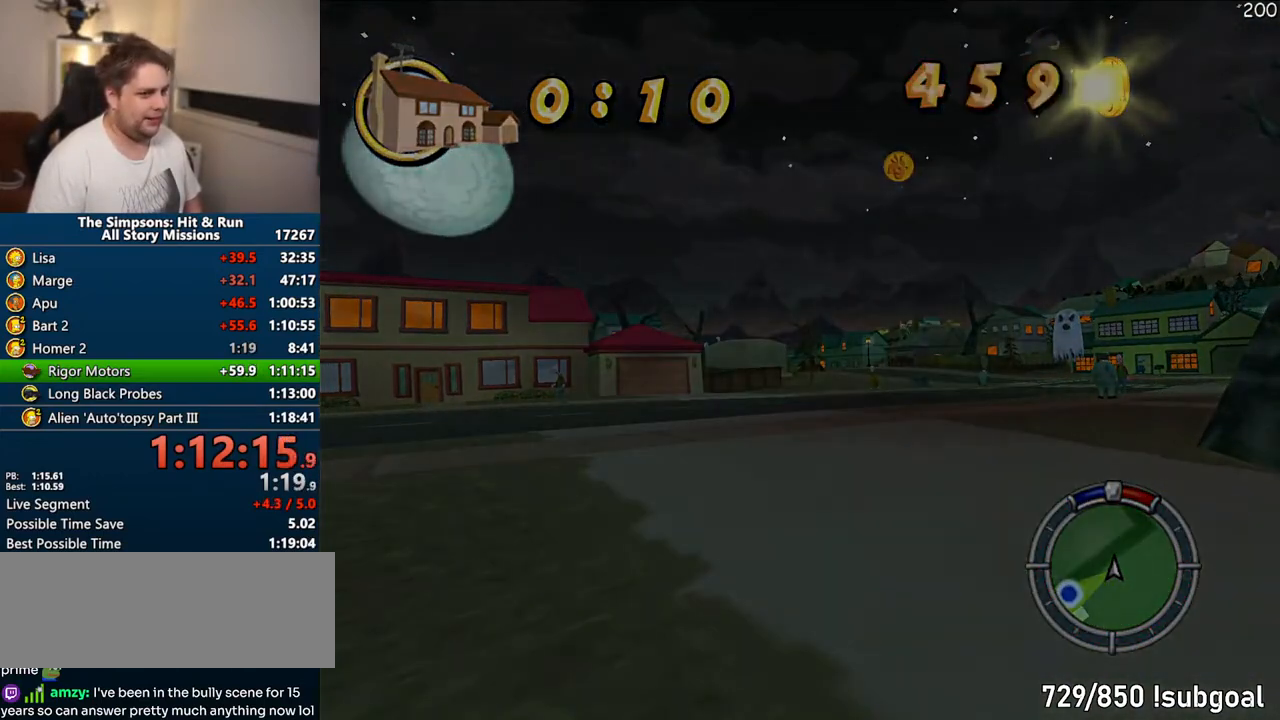
{"buttons": ["CROSS", "R1"], "left_stick": "center", "right_stick": "center", "events": [[33, "R1", "down"], [50, "left_stick", "center"], [250, "CIRCLE", "down"], [367, "CIRCLE", "up"]]}
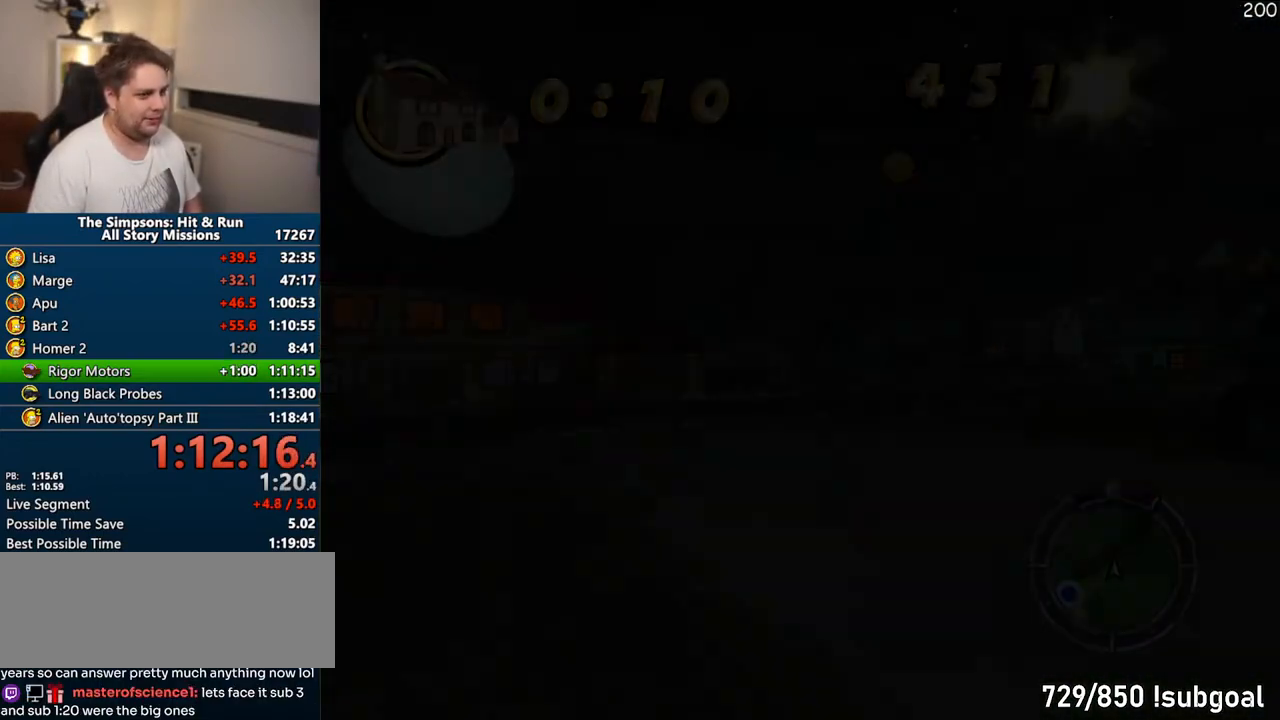
{"buttons": ["CROSS"], "left_stick": "left", "right_stick": "center", "events": [[433, "R1", "up"], [433, "left_stick", "left"]]}
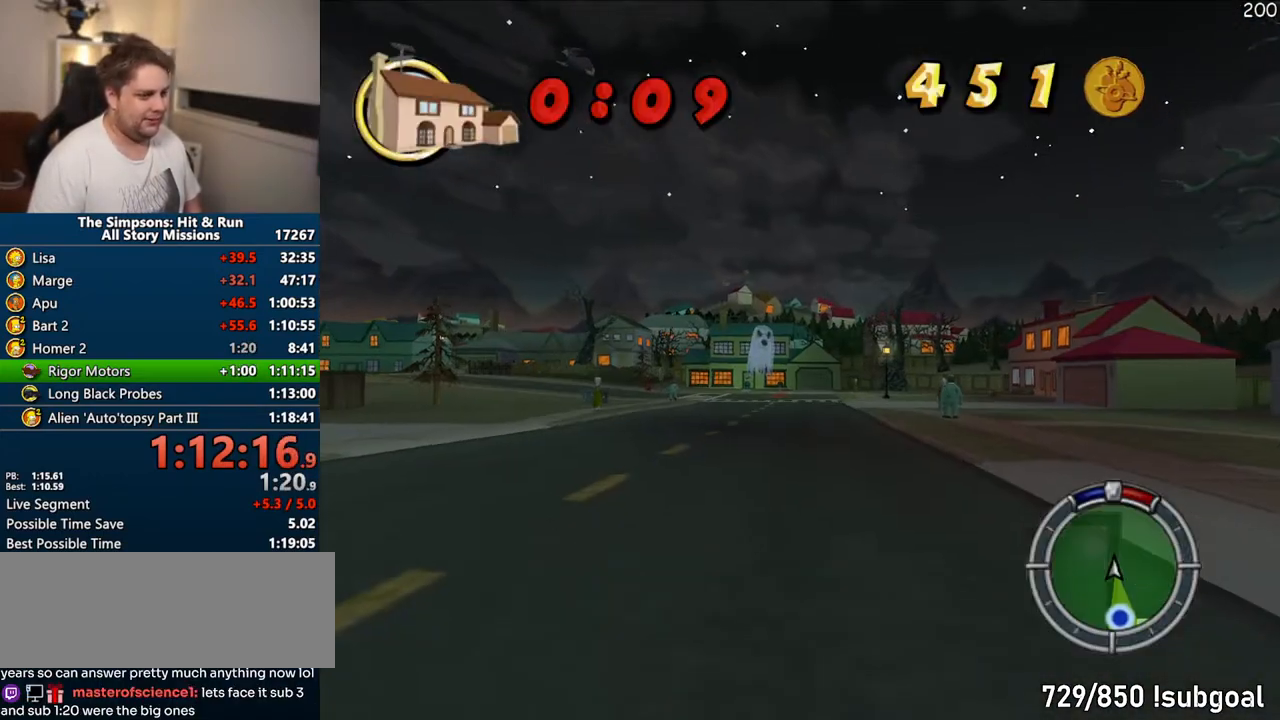
{"buttons": ["CROSS"], "left_stick": "left", "right_stick": "center", "events": []}
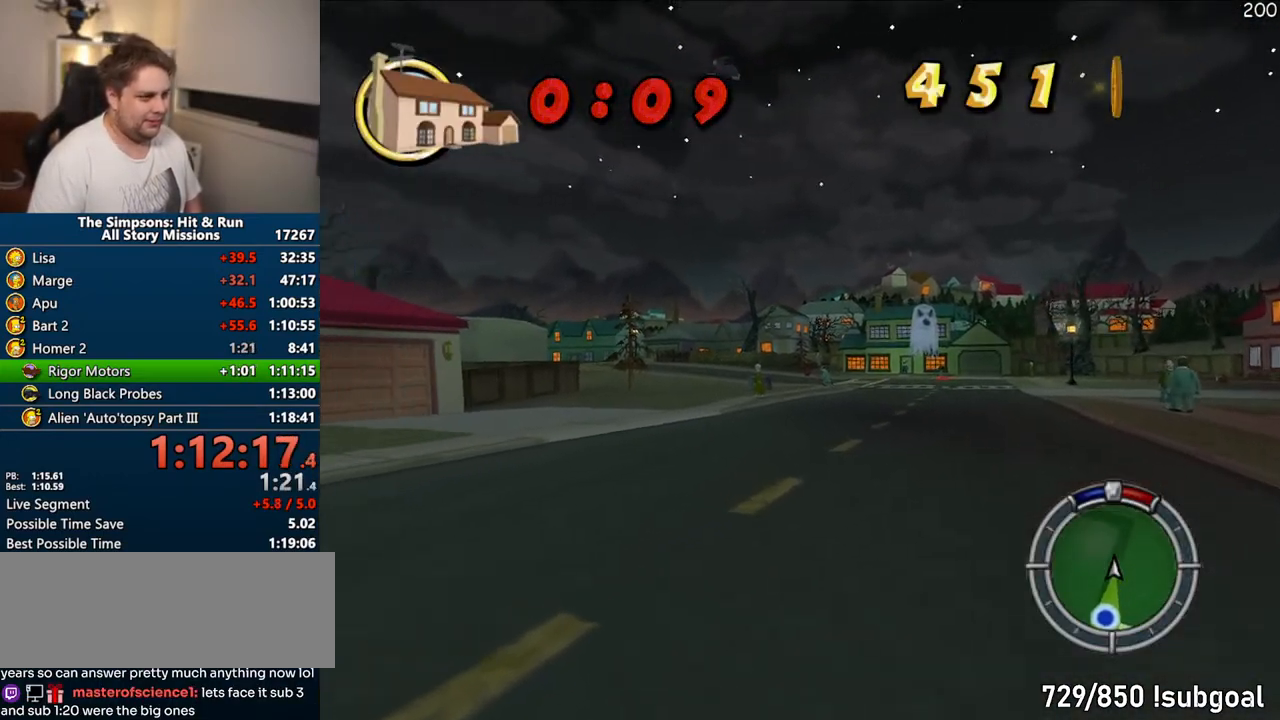
{"buttons": ["CROSS", "R1"], "left_stick": "left", "right_stick": "center", "events": [[183, "R1", "down"]]}
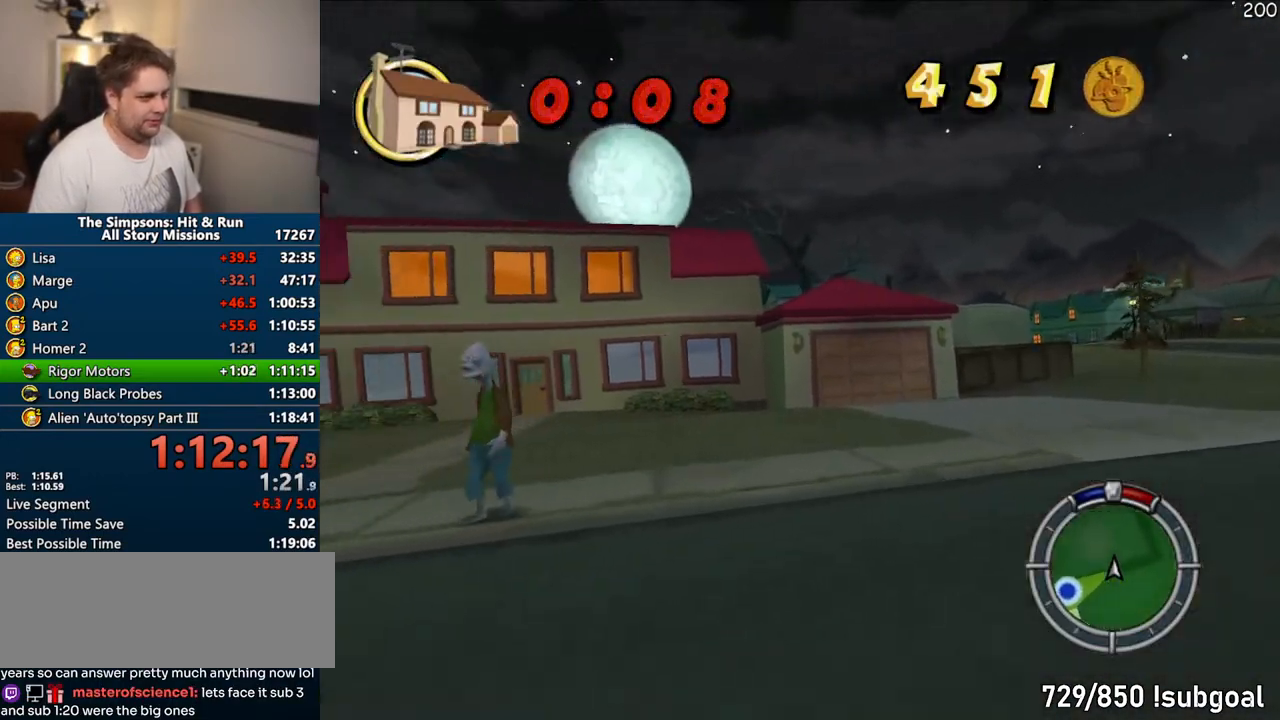
{"buttons": ["CROSS"], "left_stick": "left", "right_stick": "center", "events": [[200, "CROSS", "up"], [217, "R1", "up"], [367, "CROSS", "down"]]}
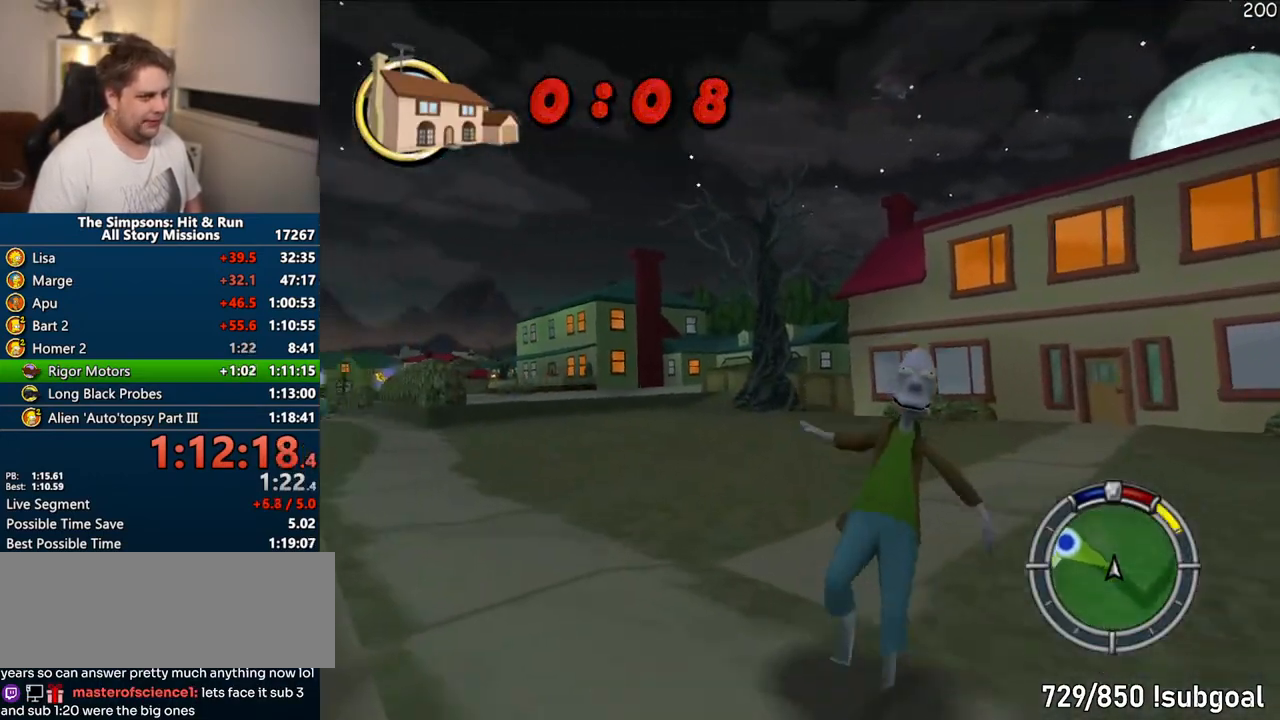
{"buttons": ["CROSS"], "left_stick": "center", "right_stick": "center", "events": [[467, "left_stick", "center"]]}
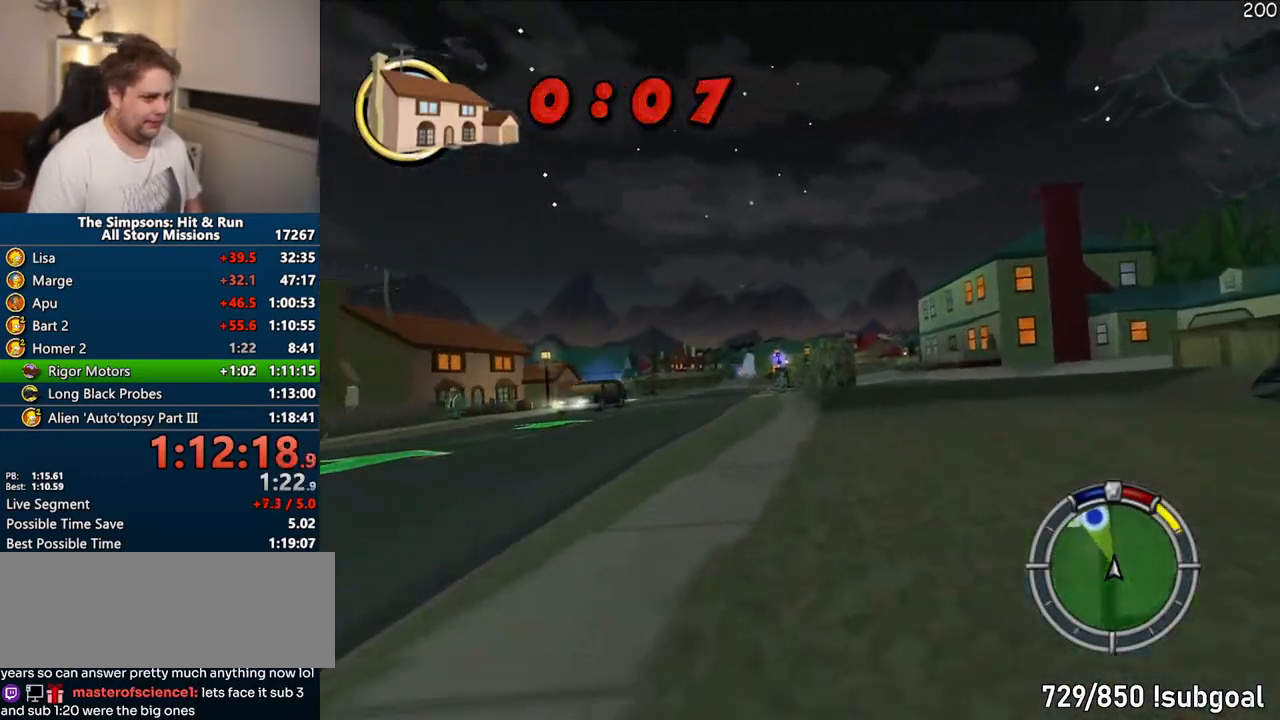
{"buttons": ["CROSS"], "left_stick": "right", "right_stick": "center", "events": [[383, "left_stick", "right"]]}
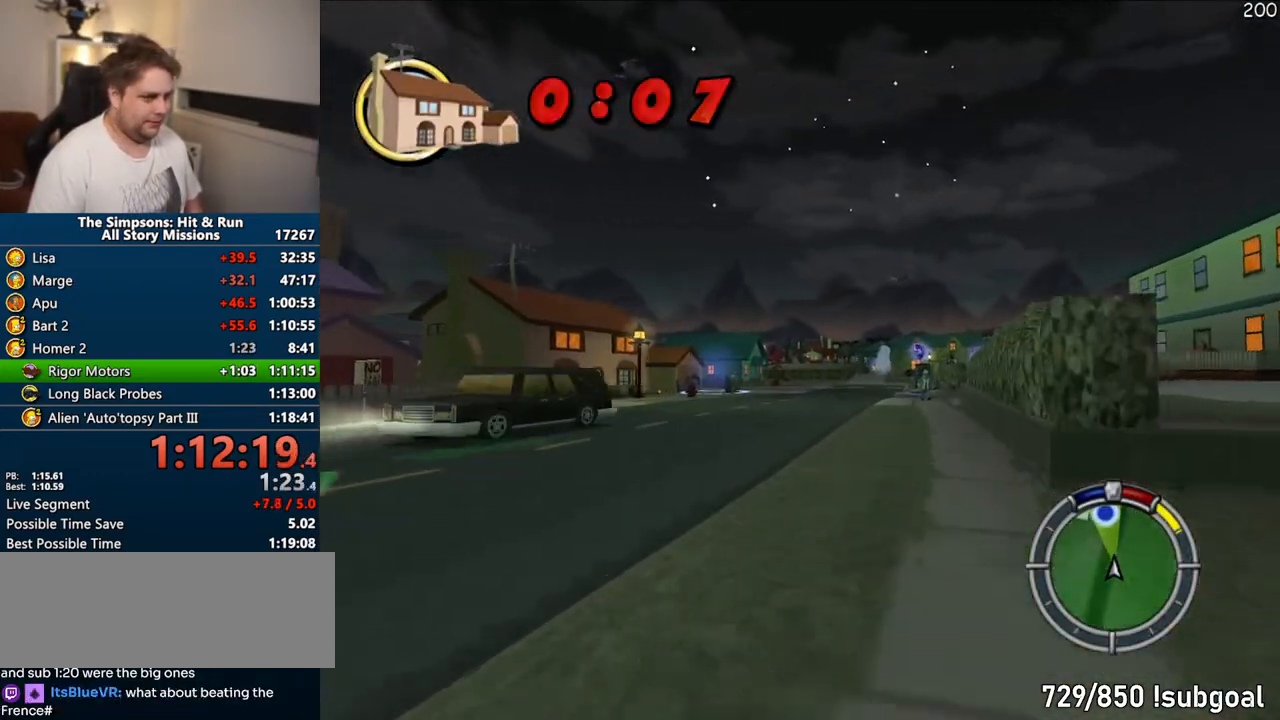
{"buttons": ["CROSS"], "left_stick": "center", "right_stick": "center", "events": [[17, "left_stick", "center"]]}
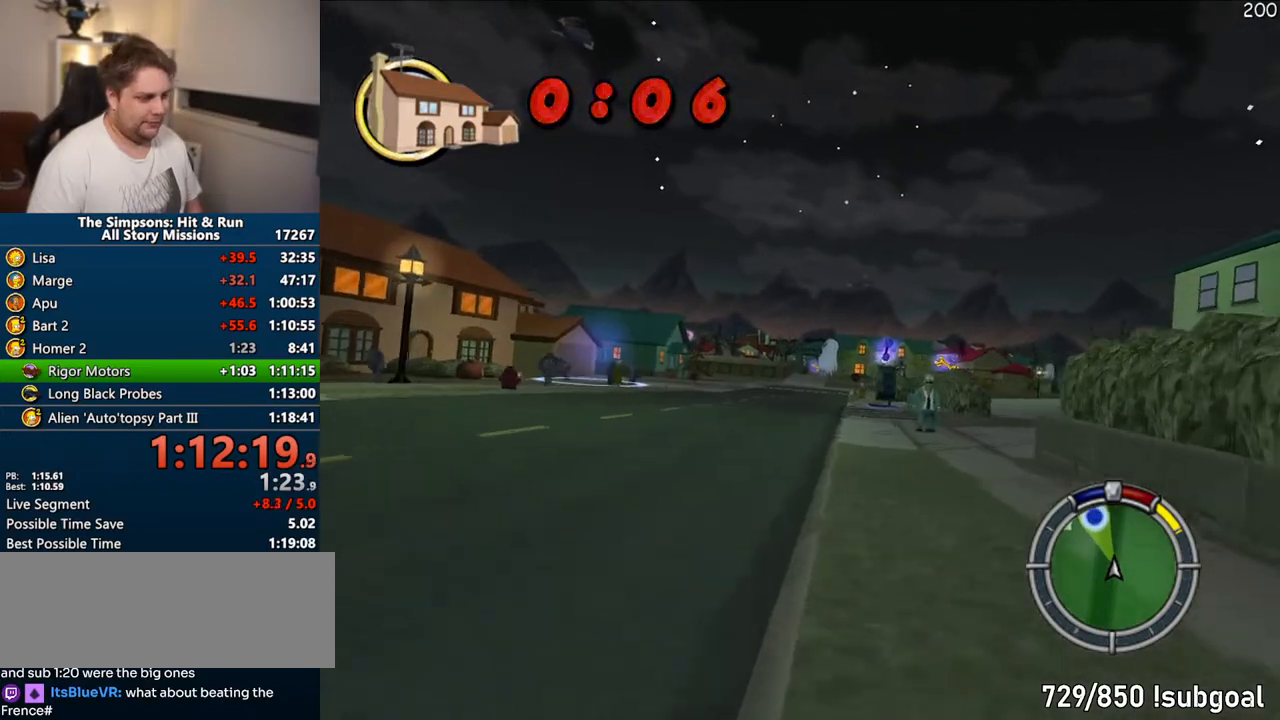
{"buttons": ["CROSS"], "left_stick": "center", "right_stick": "center", "events": [[167, "left_stick", "right"], [300, "left_stick", "center"]]}
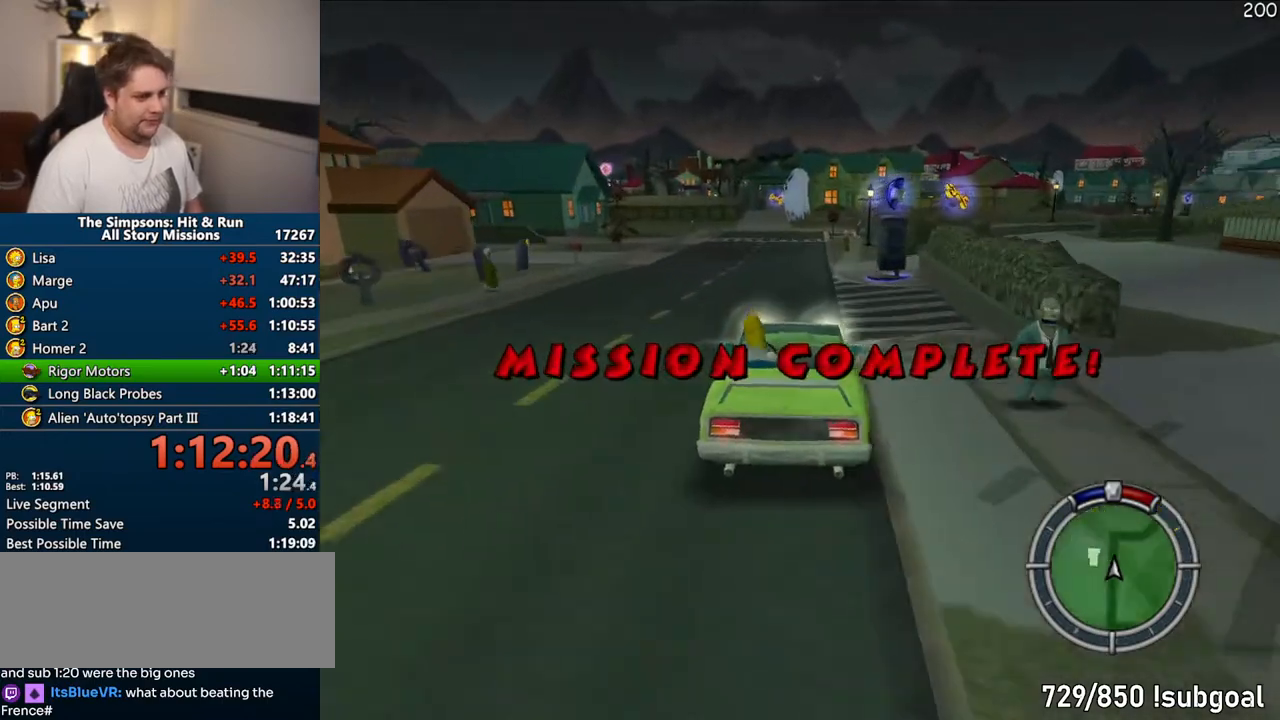
{"buttons": ["CROSS"], "left_stick": "left", "right_stick": "center", "events": [[500, "left_stick", "left"]]}
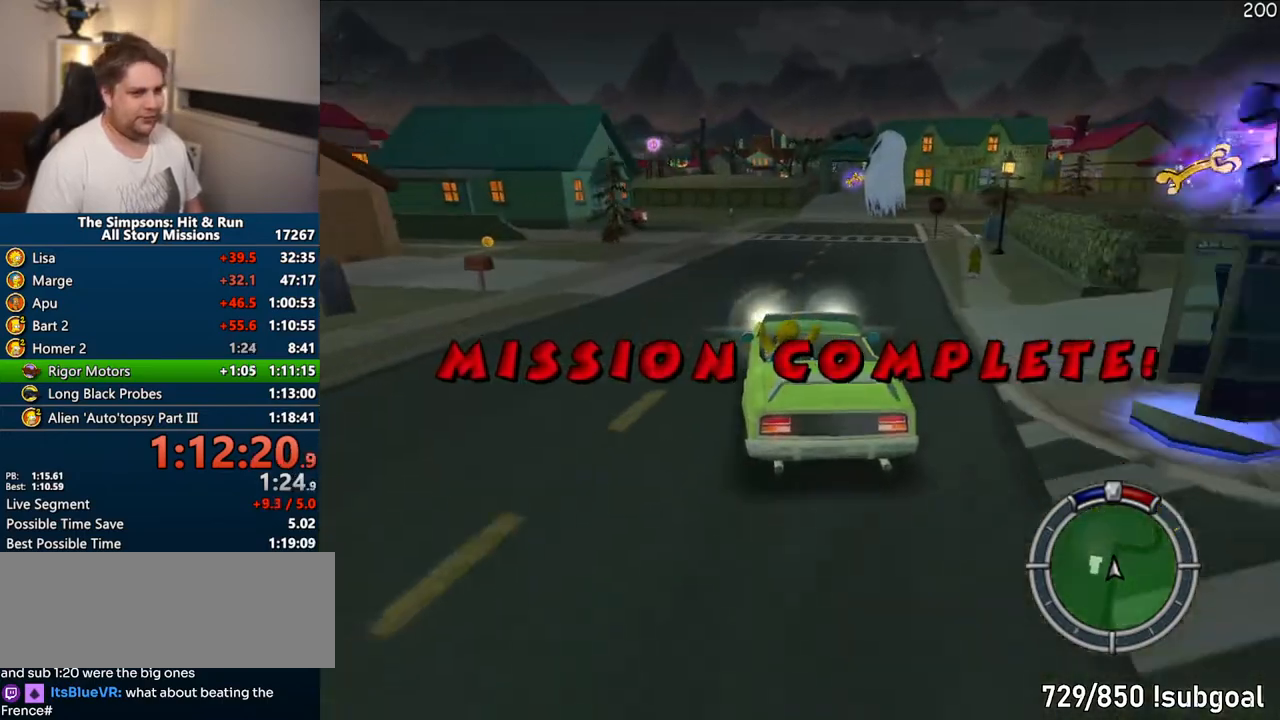
{"buttons": ["CROSS", "R1"], "left_stick": "center", "right_stick": "center", "events": [[117, "left_stick", "center"], [350, "R1", "down"], [367, "left_stick", "left"], [467, "left_stick", "center"]]}
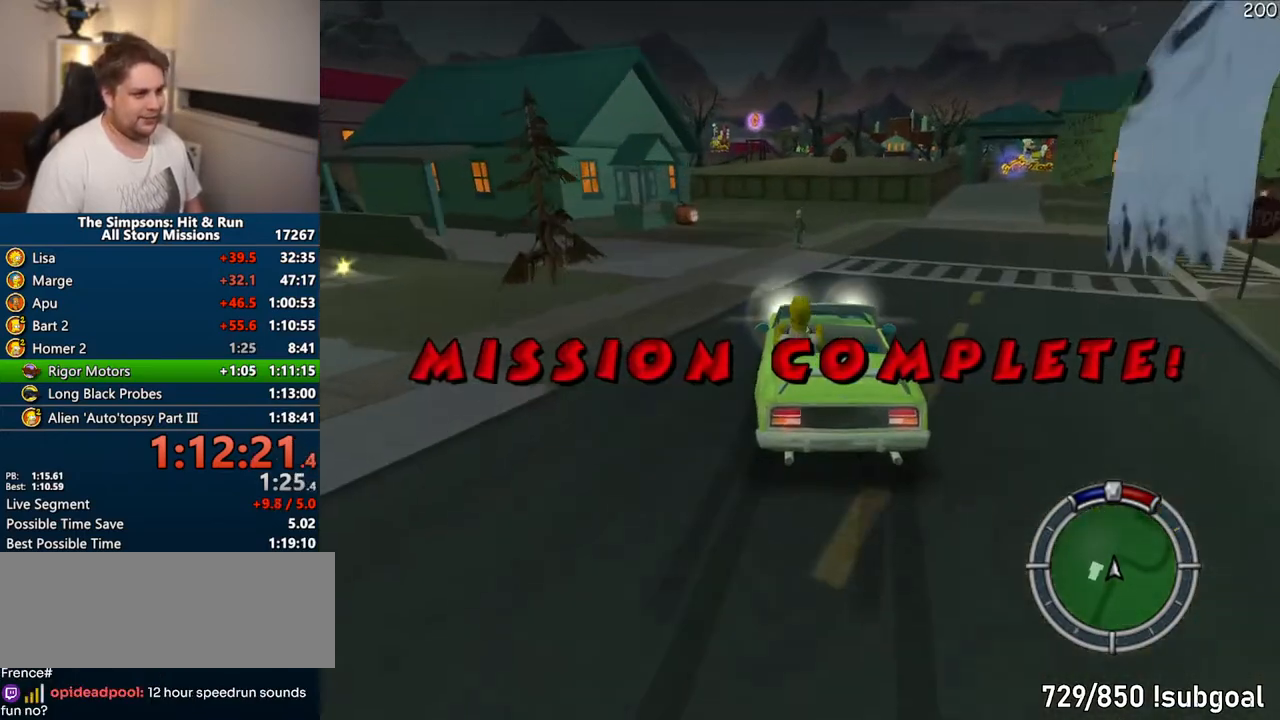
{"buttons": ["CIRCLE", "R1"], "left_stick": "center", "right_stick": "center", "events": [[133, "left_stick", "left"], [250, "CROSS", "up"], [433, "left_stick", "center"], [467, "CIRCLE", "down"]]}
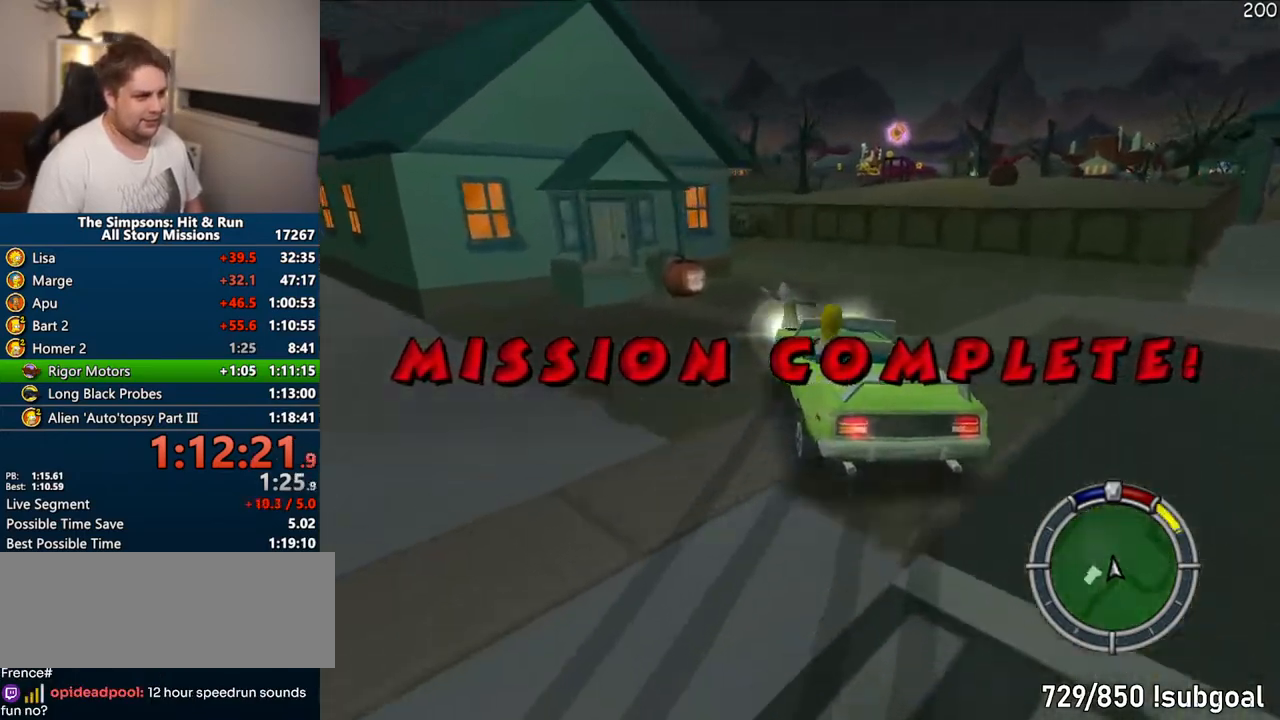
{"buttons": ["R1"], "left_stick": "right", "right_stick": "center", "events": [[67, "left_stick", "left"], [150, "left_stick", "center"], [333, "CIRCLE", "up"], [433, "left_stick", "right"]]}
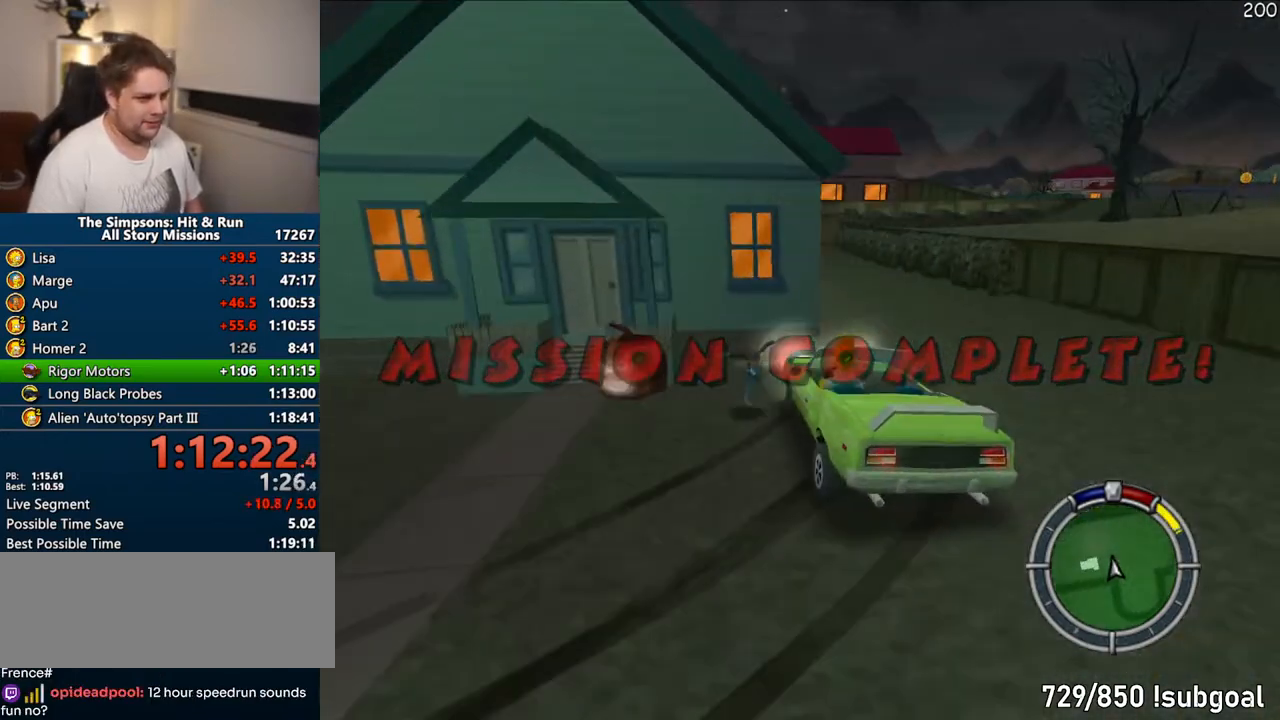
{"buttons": ["R1"], "left_stick": "center", "right_stick": "center", "events": [[100, "CIRCLE", "down"], [333, "left_stick", "center"], [500, "CIRCLE", "up"]]}
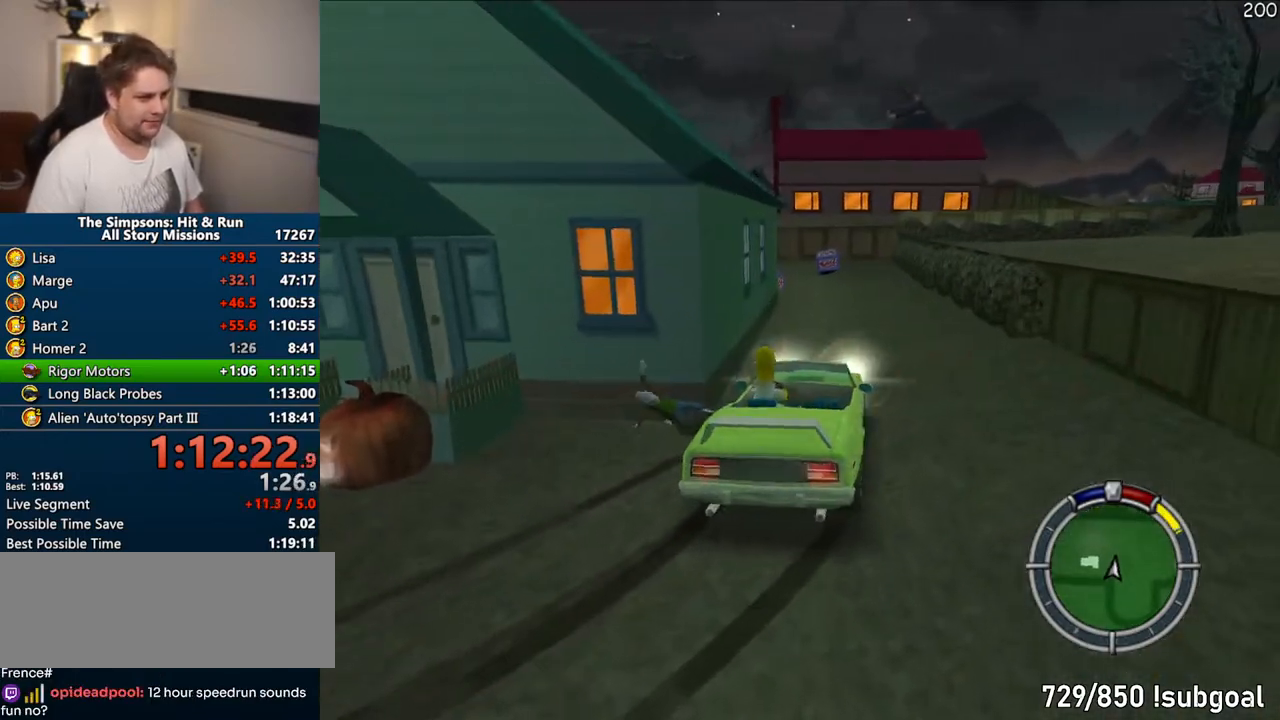
{"buttons": ["CROSS"], "left_stick": "center", "right_stick": "center", "events": [[17, "R1", "up"], [67, "CROSS", "down"], [83, "R1", "down"], [450, "R1", "up"]]}
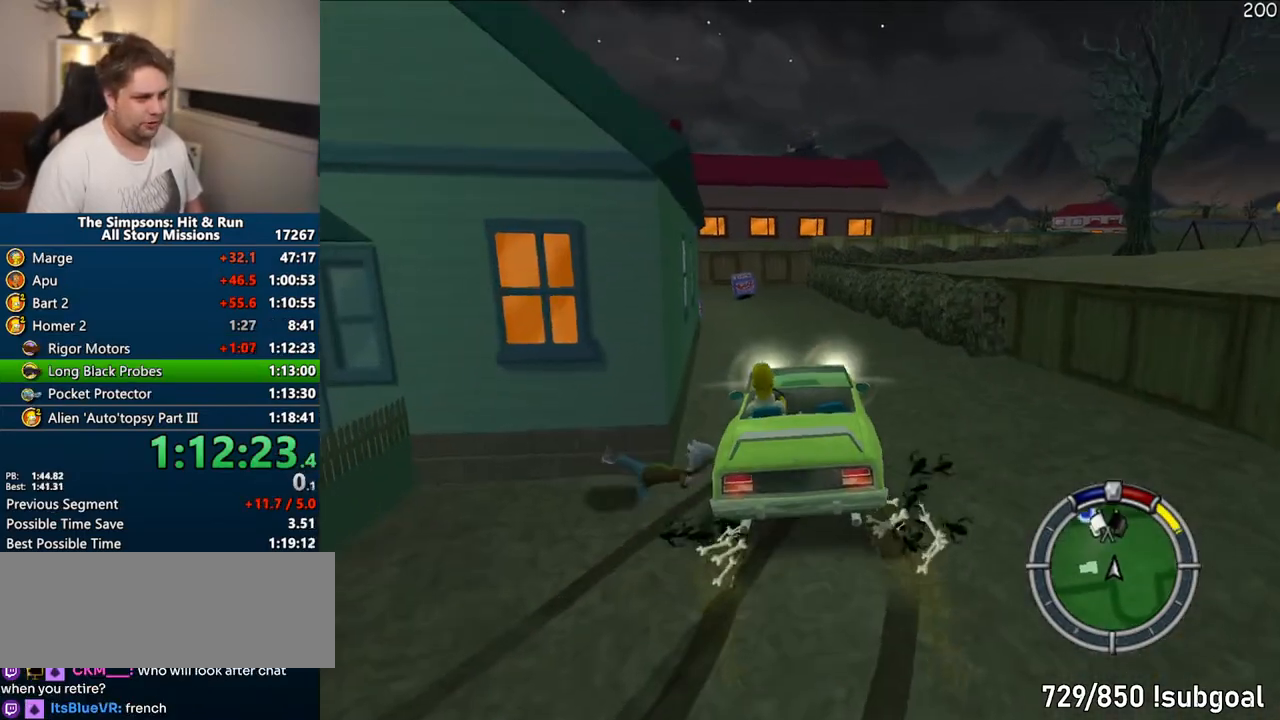
{"buttons": ["CROSS"], "left_stick": "center", "right_stick": "center", "events": []}
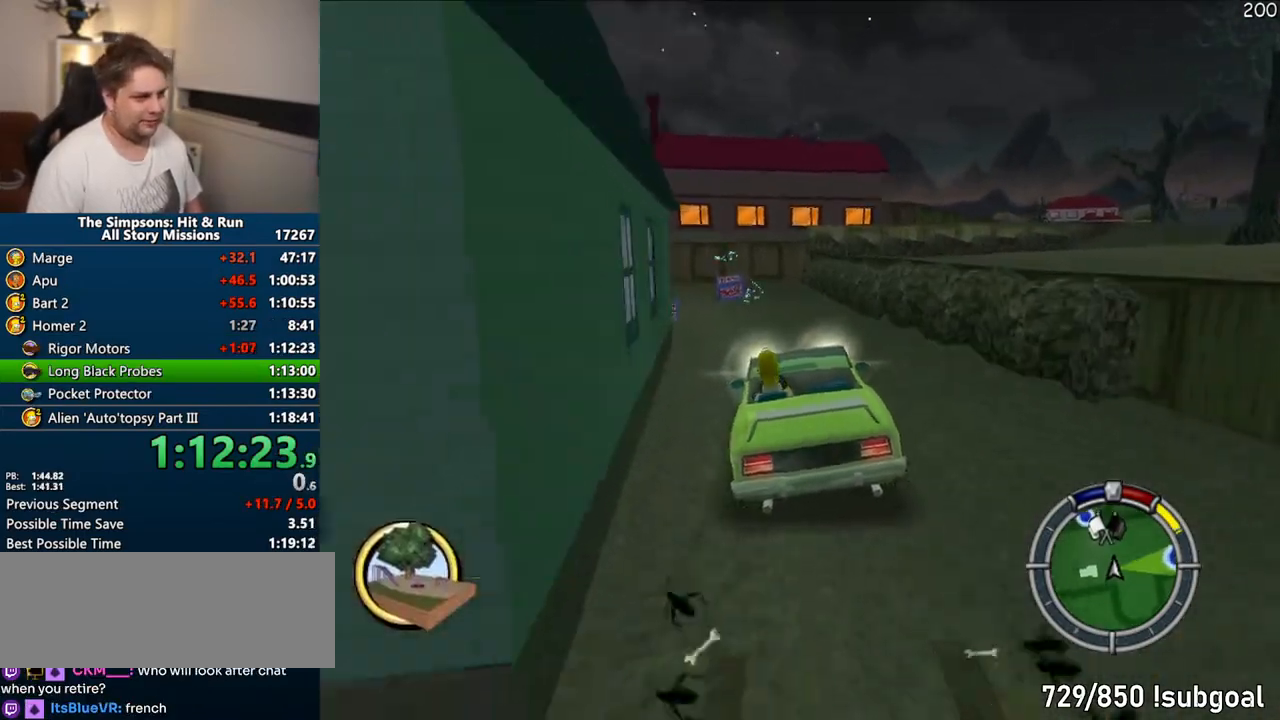
{"buttons": ["CROSS"], "left_stick": "left", "right_stick": "center", "events": [[167, "CROSS", "up"], [350, "CROSS", "down"], [467, "left_stick", "left"]]}
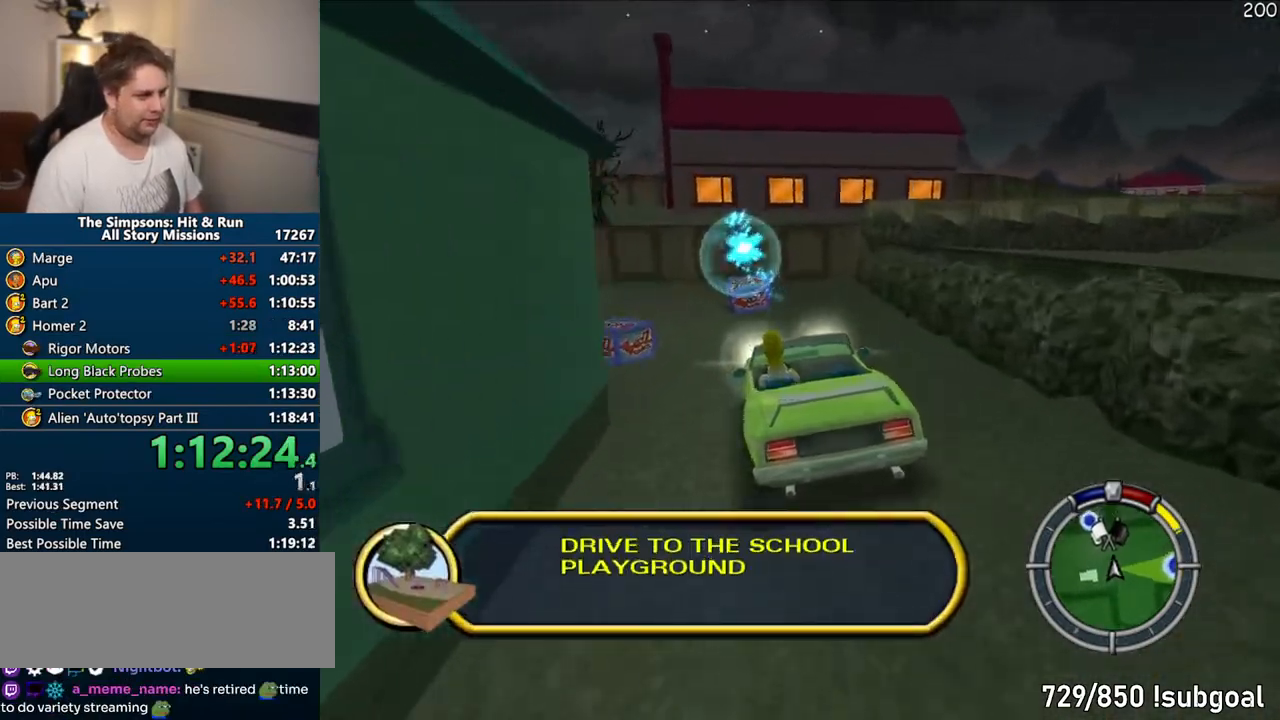
{"buttons": ["CROSS"], "left_stick": "left", "right_stick": "center", "events": []}
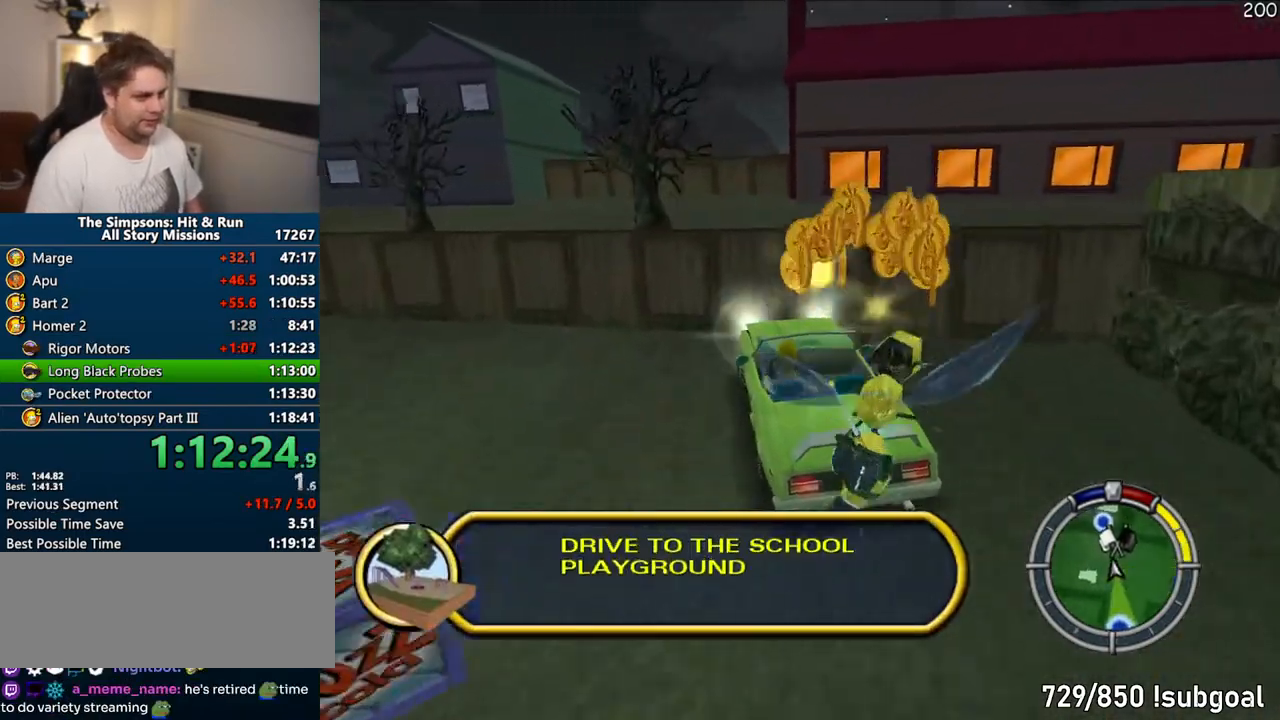
{"buttons": ["CROSS", "CIRCLE", "R1"], "left_stick": "center", "right_stick": "center", "events": [[50, "SELECT", "down"], [217, "SELECT", "up"], [283, "left_stick", "center"], [333, "R1", "down"], [383, "CIRCLE", "down"]]}
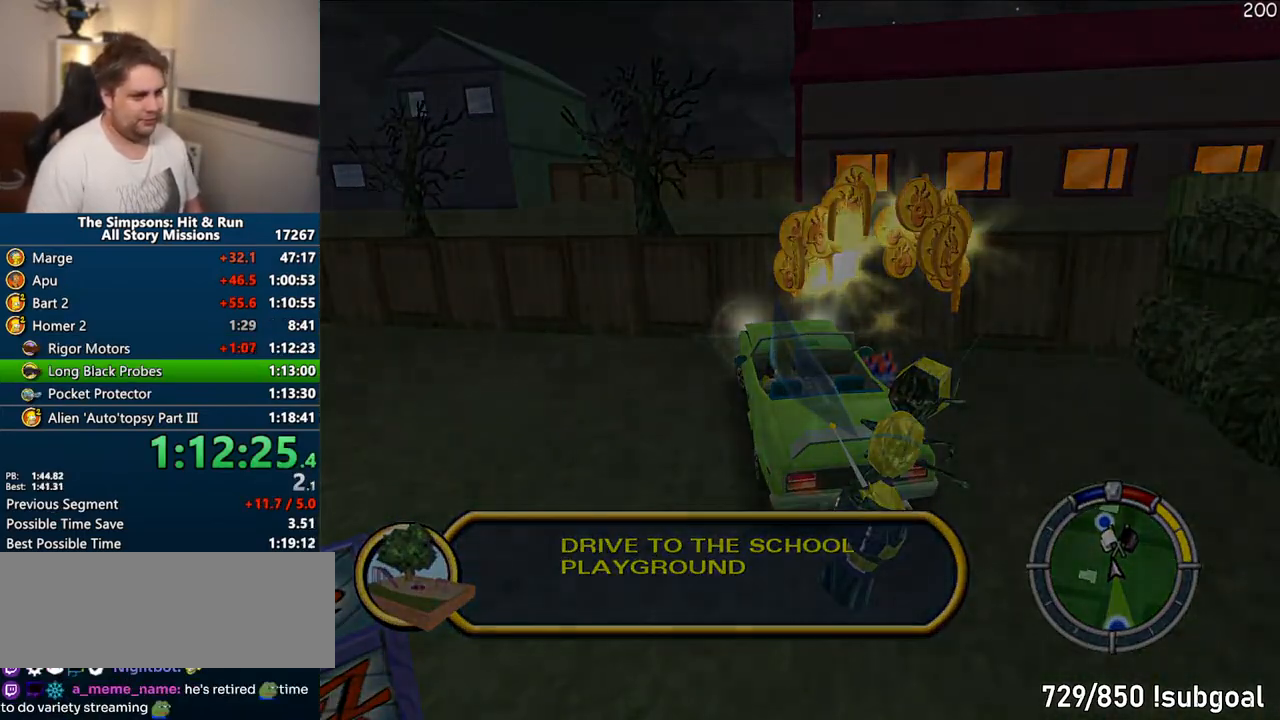
{"buttons": ["CIRCLE"], "left_stick": "center", "right_stick": "center", "events": [[17, "CIRCLE", "up"], [83, "R1", "up"], [183, "CROSS", "up"], [467, "CIRCLE", "down"]]}